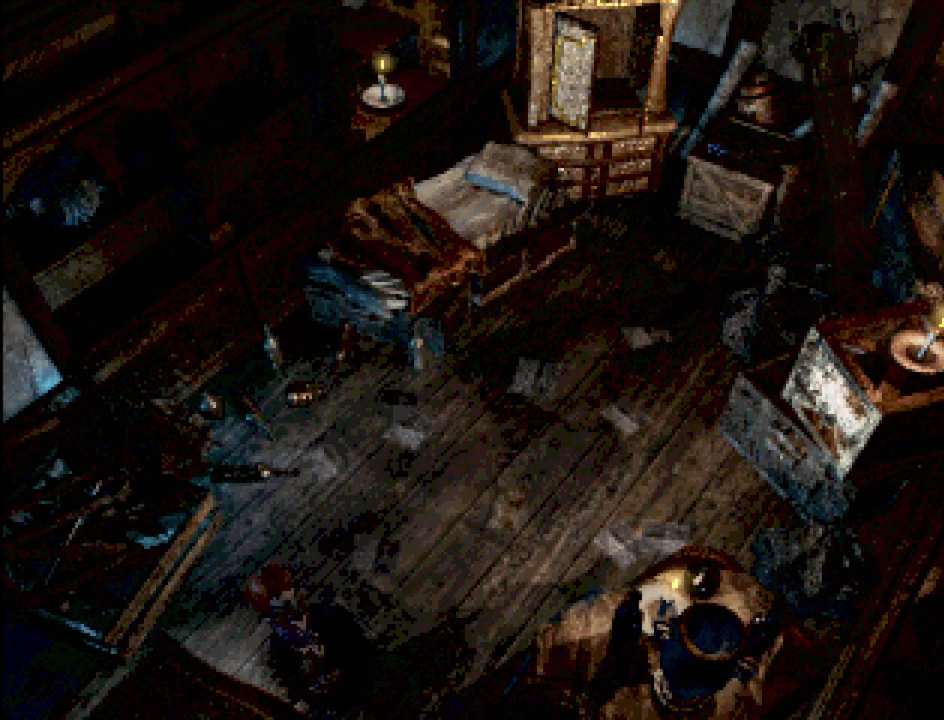
Gameplay with a controller (PlayStation layout); each line is a JSON object with the inputs held at the frame after it. "events" lists button and stick changes between this image and that frame as [ms after this image, input, new state], when the widget could be followed in between. Not read: L3 R3.
{"buttons": ["CIRCLE", "DPAD_RIGHT"], "events": [[17, "DPAD_UP", "down"], [67, "CIRCLE", "down"], [417, "DPAD_RIGHT", "down"], [500, "DPAD_UP", "up"]]}
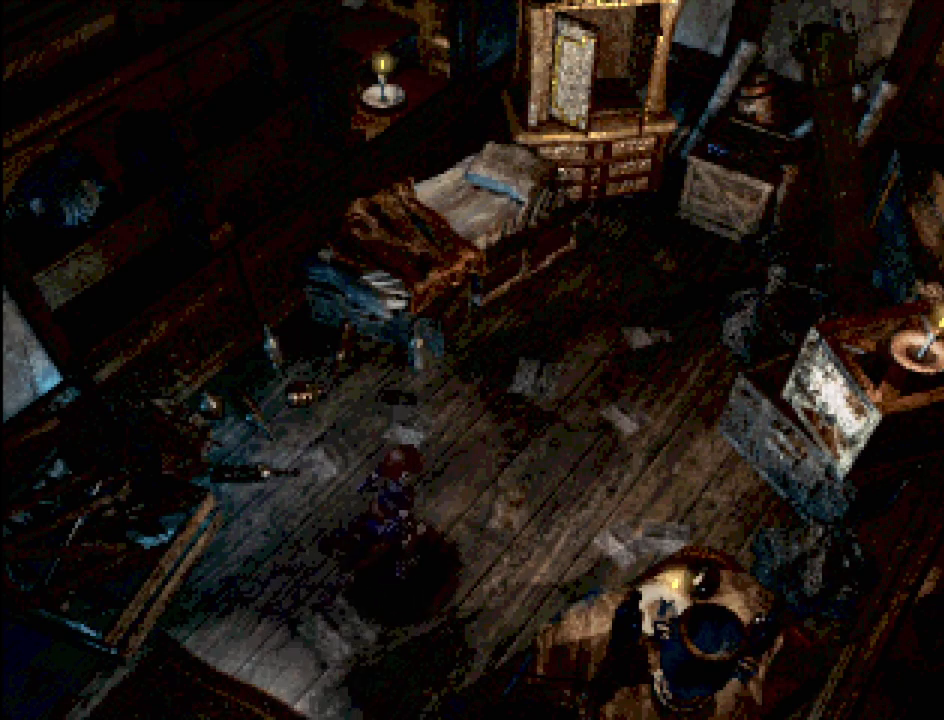
{"buttons": ["DPAD_RIGHT"], "events": [[133, "DPAD_DOWN", "down"], [417, "CIRCLE", "up"], [500, "DPAD_DOWN", "up"]]}
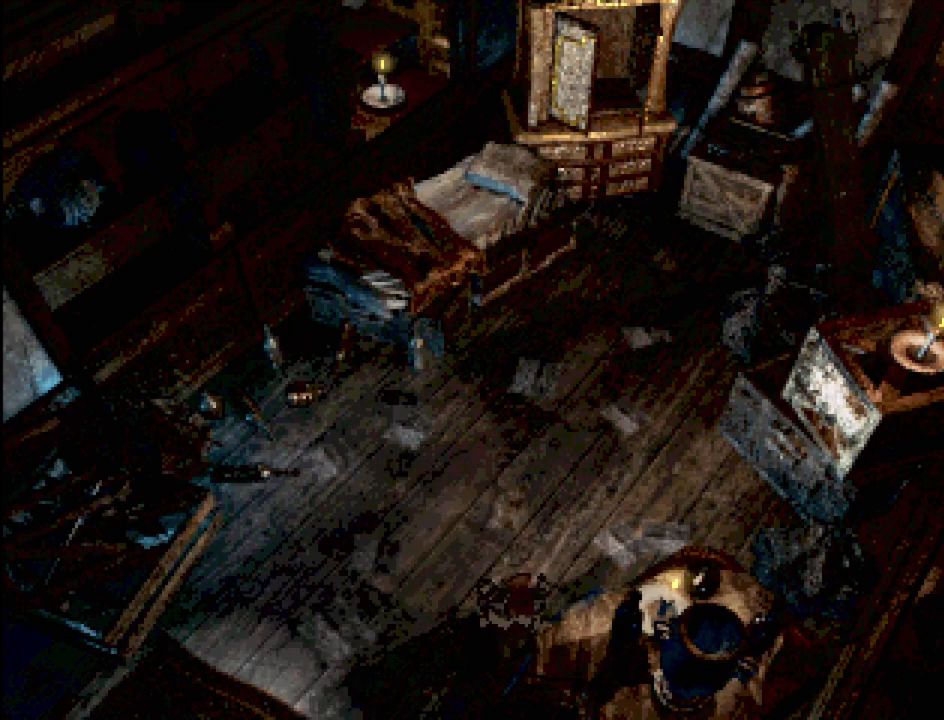
{"buttons": ["CIRCLE", "DPAD_RIGHT"], "events": [[17, "CROSS", "down"], [17, "DPAD_RIGHT", "up"], [150, "CROSS", "up"], [467, "DPAD_RIGHT", "down"], [483, "CIRCLE", "down"]]}
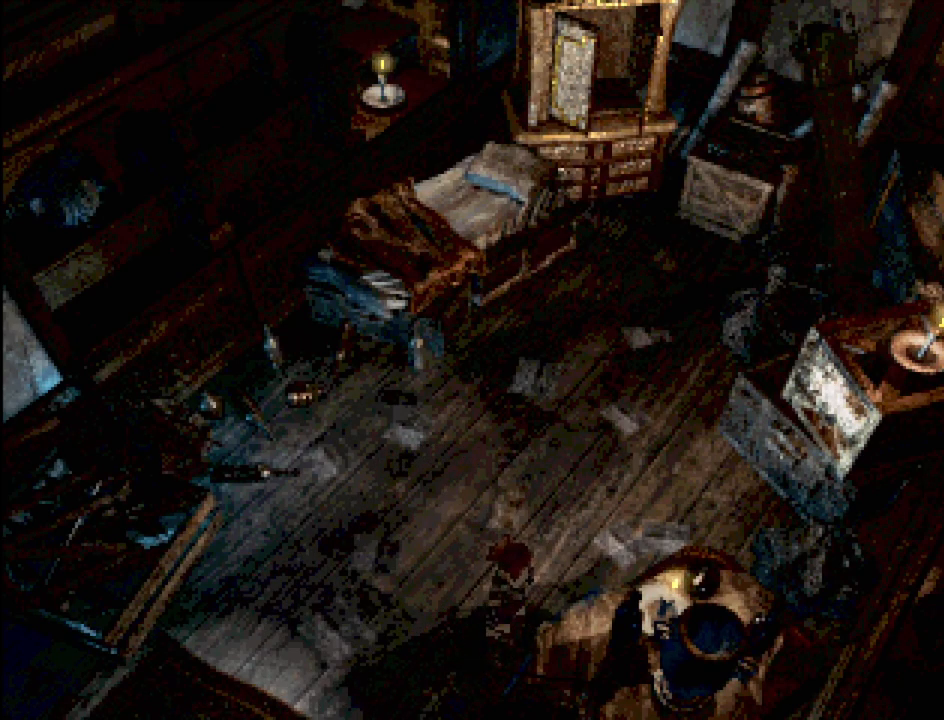
{"buttons": ["CROSS", "DPAD_DOWN", "DPAD_RIGHT"], "events": [[417, "CIRCLE", "up"], [417, "DPAD_DOWN", "down"], [483, "CROSS", "down"]]}
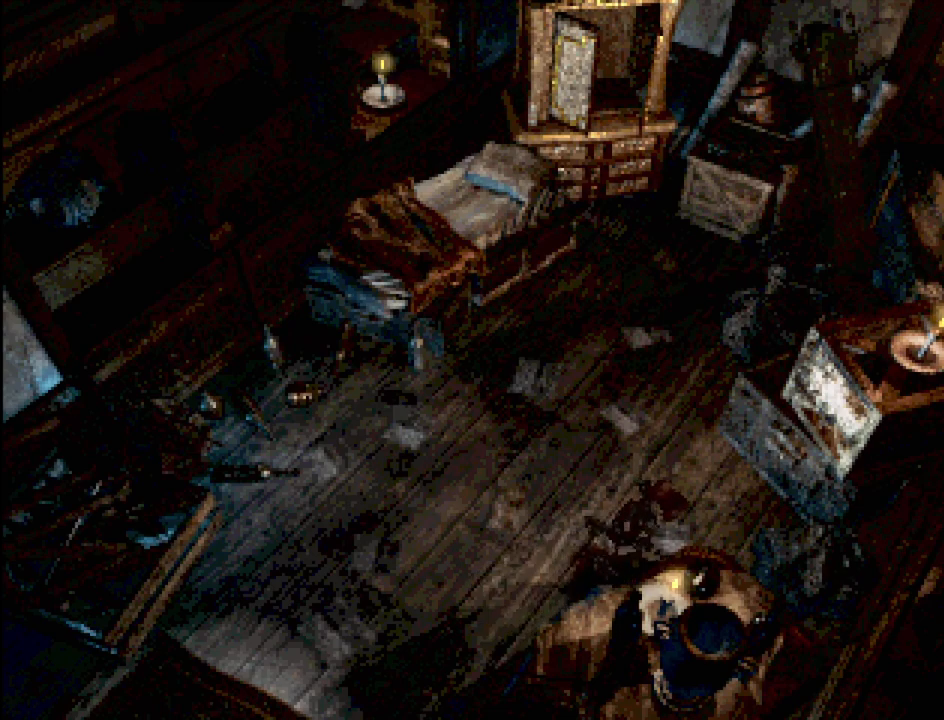
{"buttons": ["CROSS"], "events": [[100, "DPAD_DOWN", "up"], [100, "DPAD_RIGHT", "up"], [117, "CROSS", "up"], [283, "CROSS", "down"], [417, "CROSS", "up"], [483, "CROSS", "down"]]}
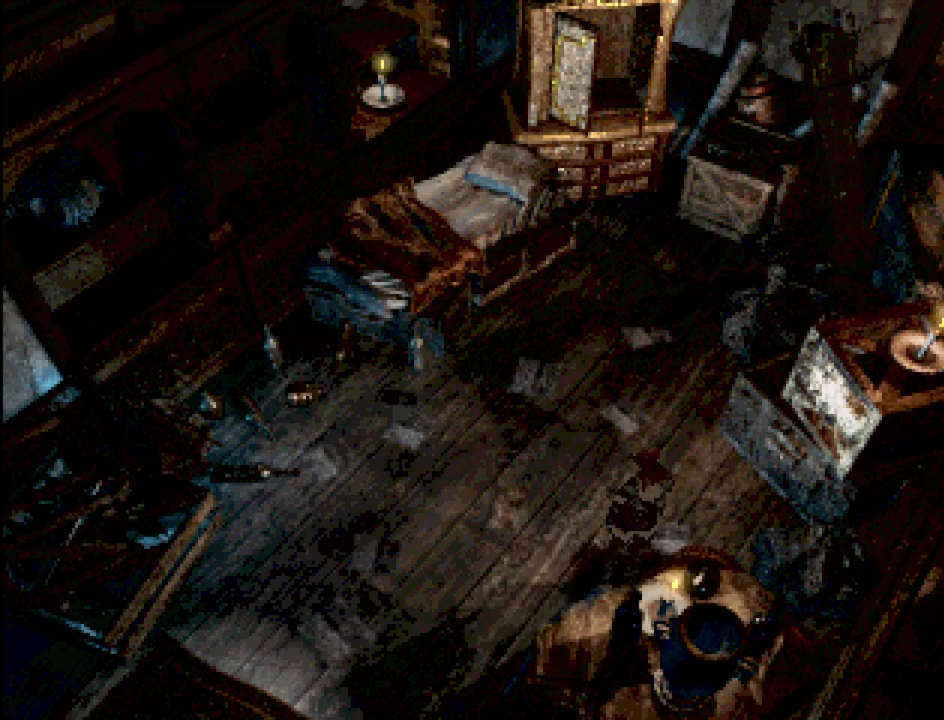
{"buttons": ["CIRCLE", "DPAD_RIGHT"], "events": [[117, "CROSS", "up"], [167, "DPAD_RIGHT", "down"], [200, "CIRCLE", "down"]]}
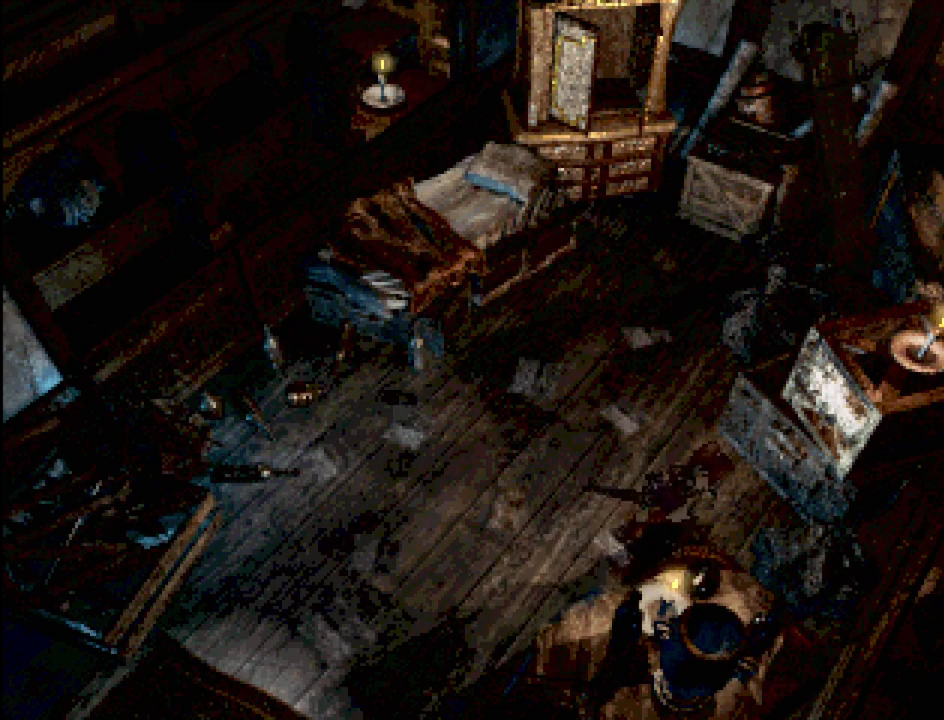
{"buttons": ["CROSS"], "events": [[17, "CROSS", "down"], [200, "CROSS", "up"], [233, "CIRCLE", "up"], [283, "DPAD_RIGHT", "up"], [383, "CROSS", "down"]]}
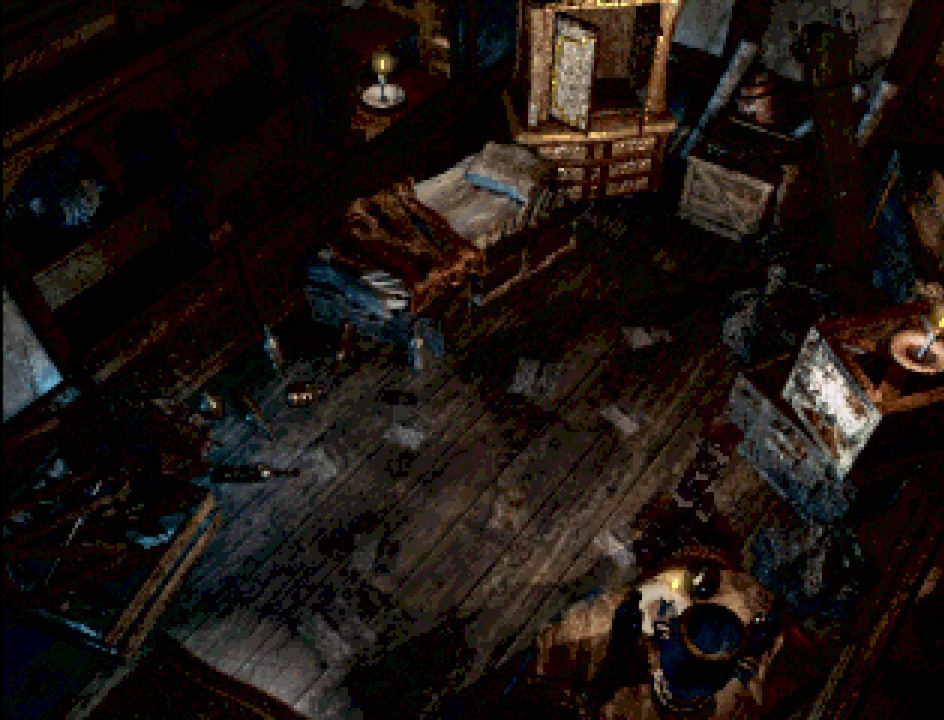
{"buttons": ["CROSS", "CIRCLE", "DPAD_UP", "DPAD_RIGHT"], "events": [[17, "CROSS", "up"], [150, "CIRCLE", "down"], [183, "DPAD_UP", "down"], [367, "CROSS", "down"], [483, "DPAD_RIGHT", "down"]]}
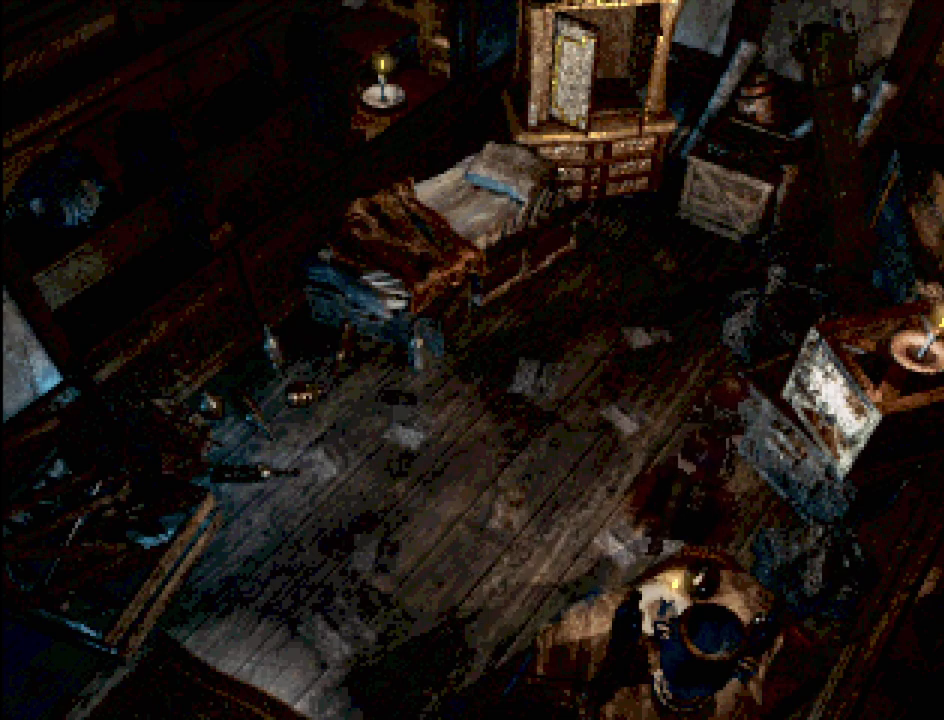
{"buttons": [], "events": [[67, "CROSS", "up"], [183, "CROSS", "down"], [233, "DPAD_UP", "up"], [250, "DPAD_RIGHT", "up"], [300, "CROSS", "up"], [367, "CIRCLE", "up"]]}
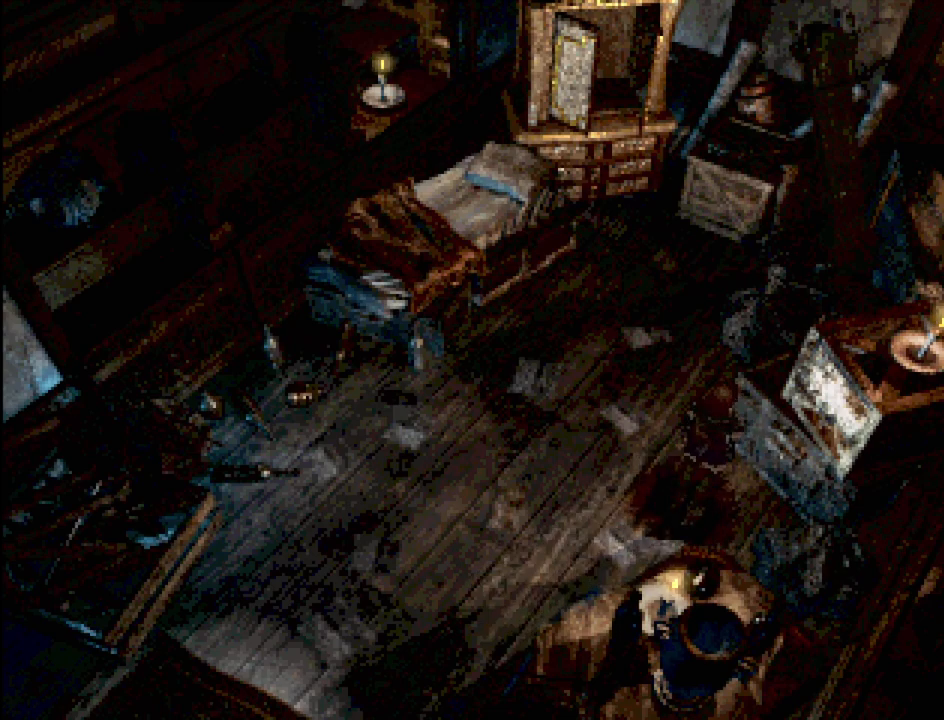
{"buttons": ["CROSS"], "events": [[383, "CROSS", "down"]]}
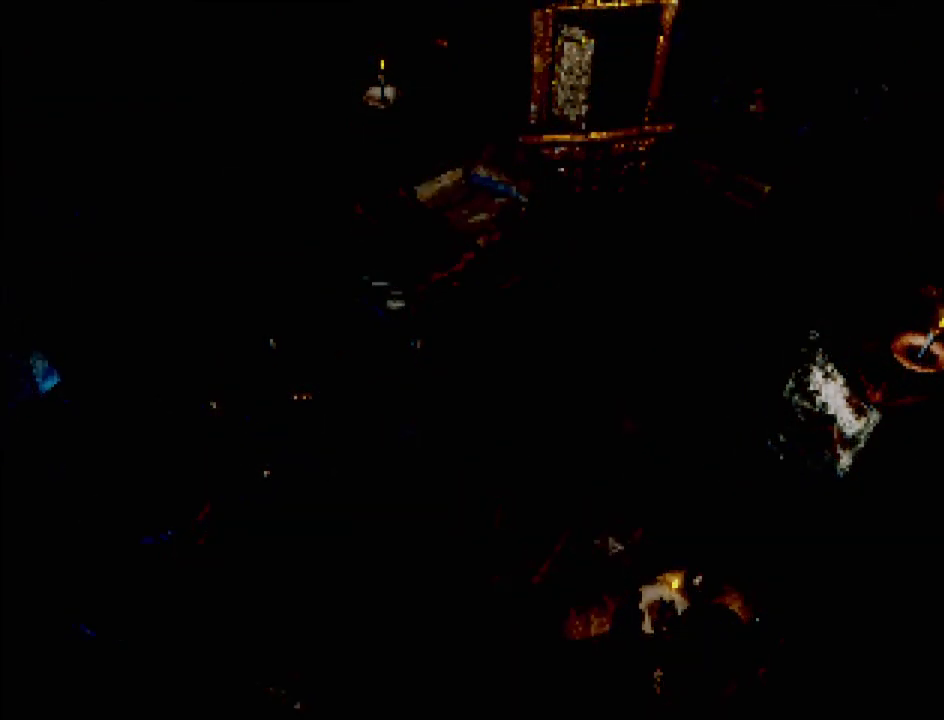
{"buttons": [], "events": [[83, "CROSS", "up"]]}
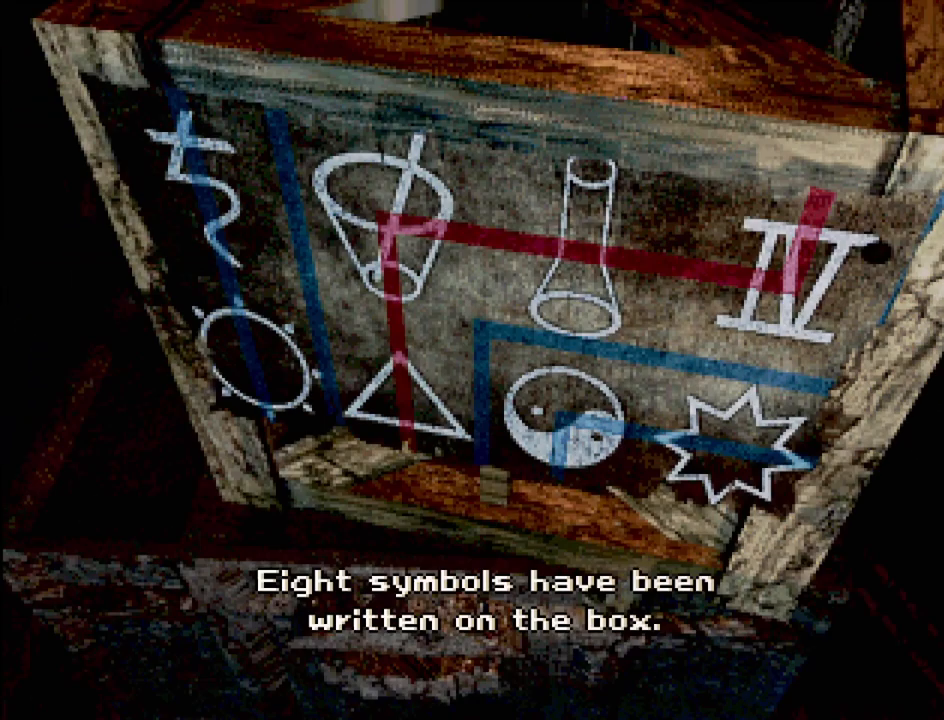
{"buttons": [], "events": []}
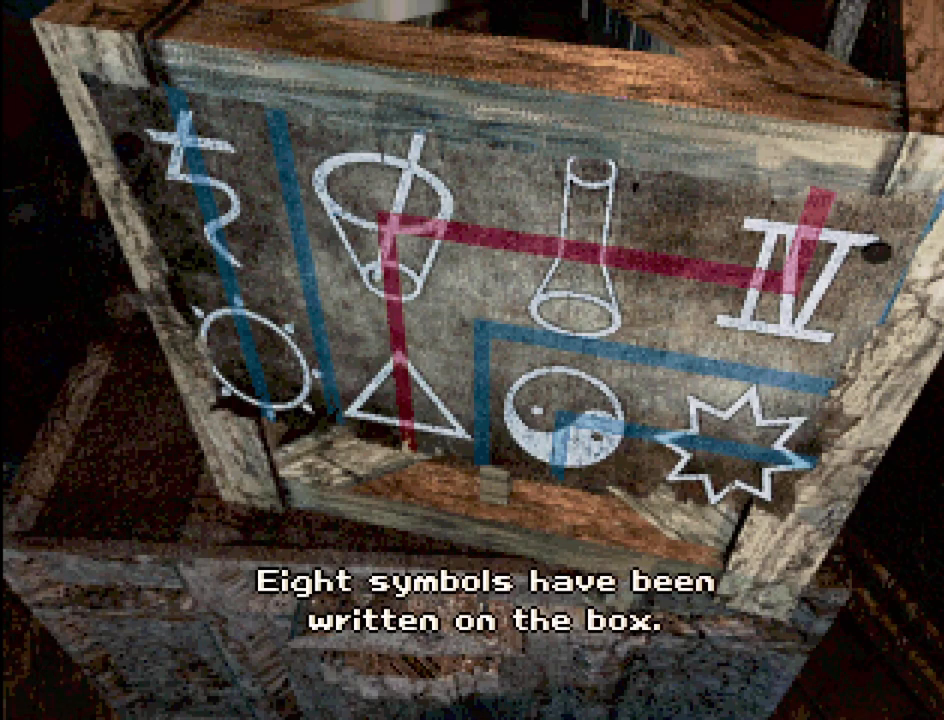
{"buttons": [], "events": [[200, "CROSS", "down"], [267, "CROSS", "up"]]}
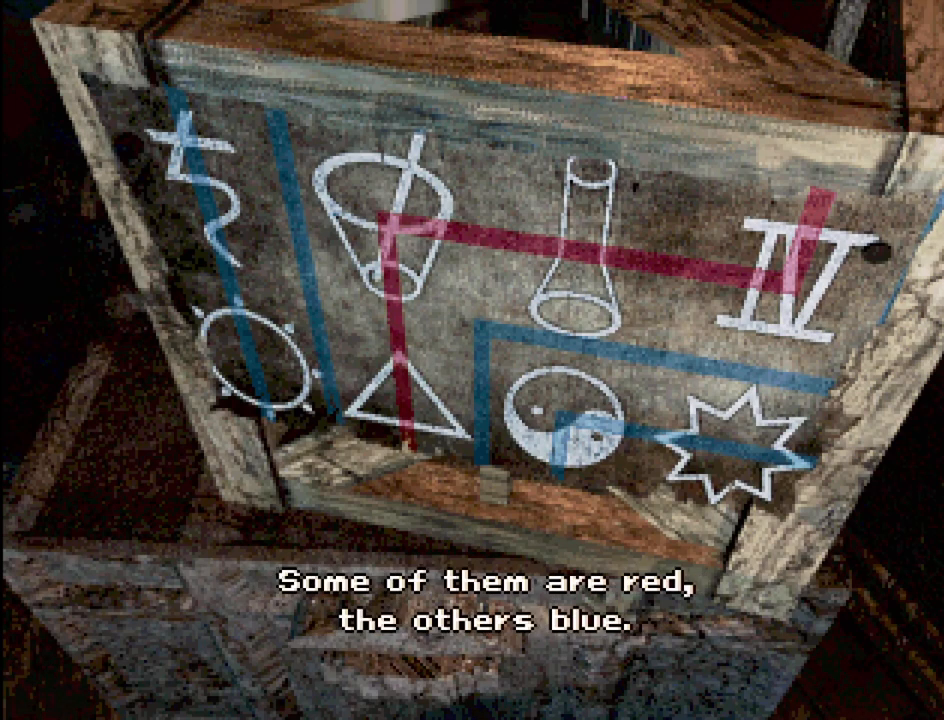
{"buttons": [], "events": [[117, "CROSS", "down"], [167, "CROSS", "up"], [333, "CROSS", "down"], [383, "CROSS", "up"]]}
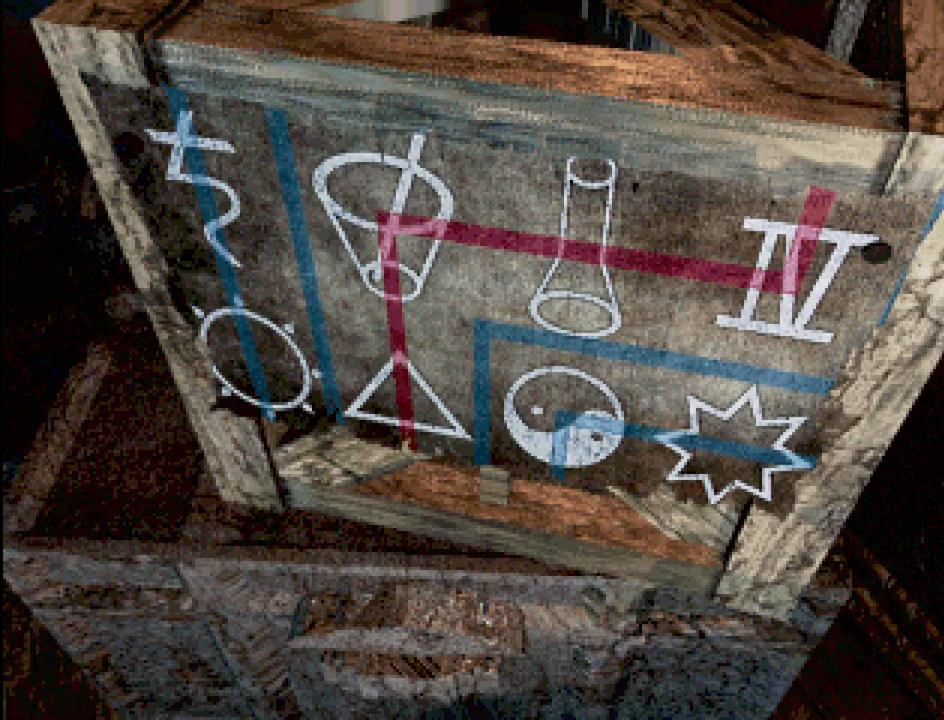
{"buttons": ["CIRCLE"], "events": [[433, "CIRCLE", "down"]]}
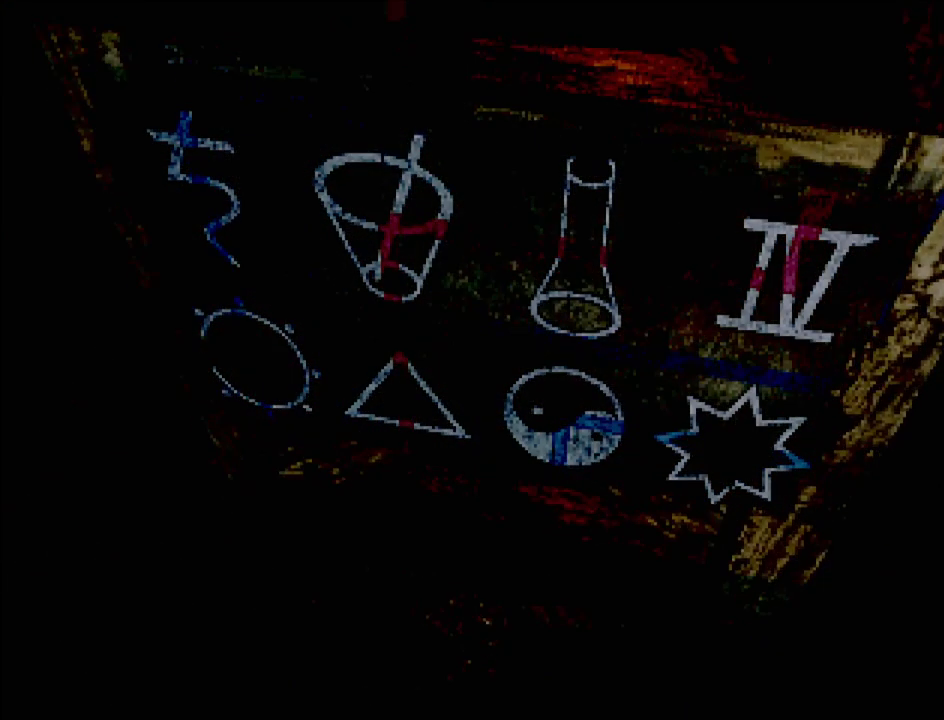
{"buttons": [], "events": [[67, "CIRCLE", "up"]]}
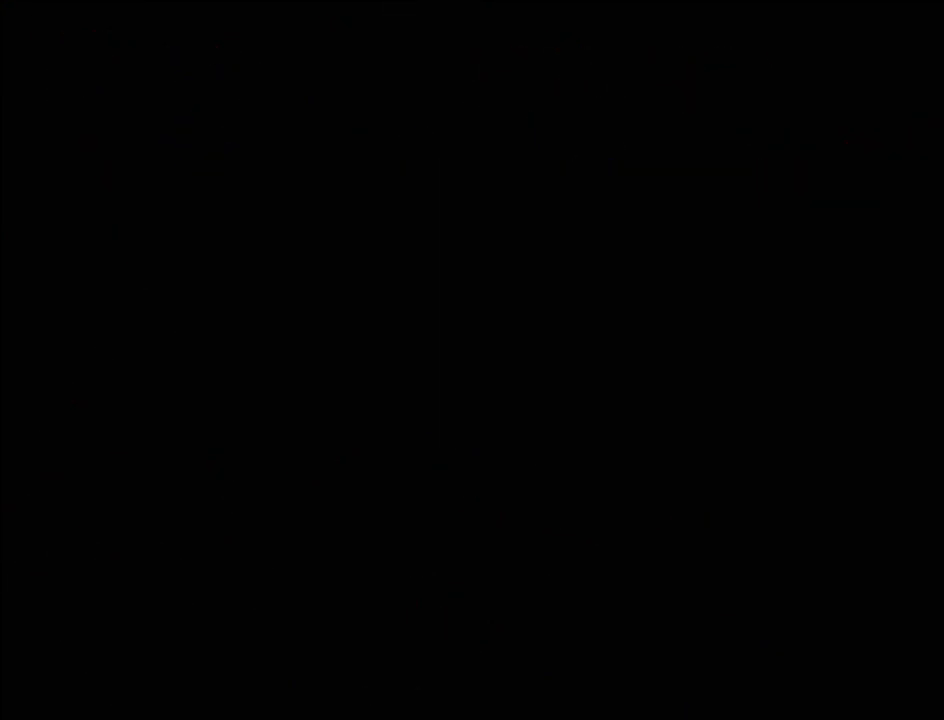
{"buttons": [], "events": []}
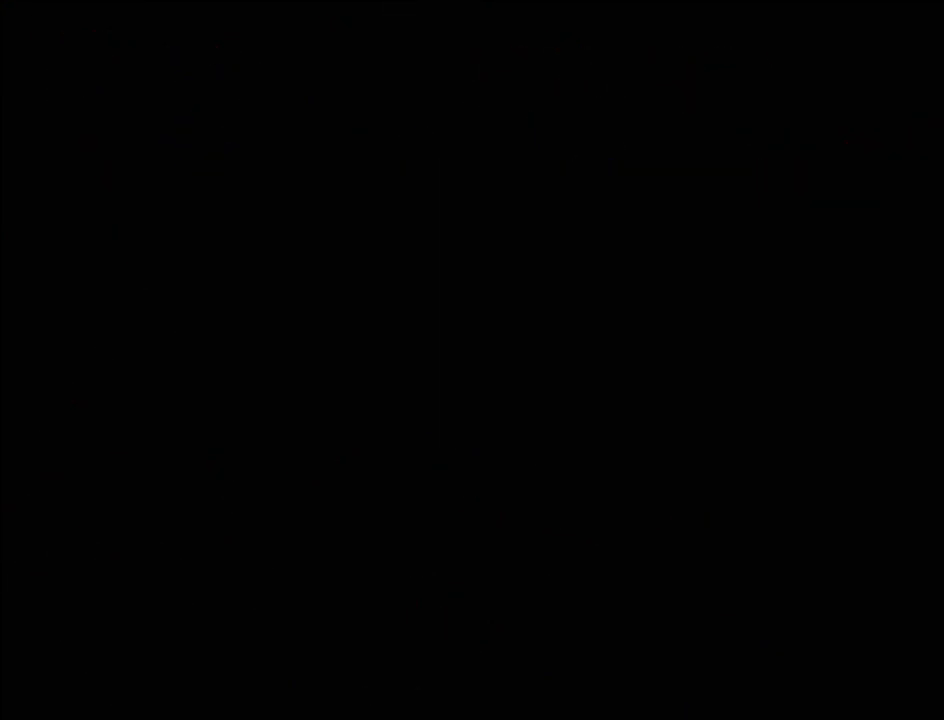
{"buttons": [], "events": []}
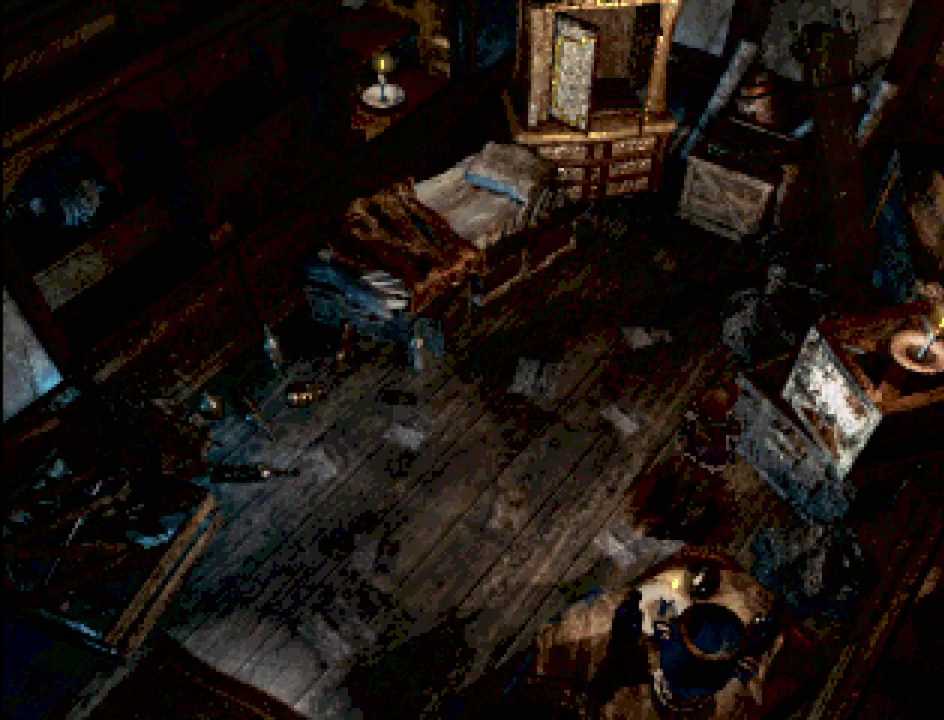
{"buttons": ["CIRCLE", "DPAD_UP", "DPAD_LEFT"], "events": [[433, "CIRCLE", "down"], [467, "DPAD_LEFT", "down"], [500, "DPAD_UP", "down"]]}
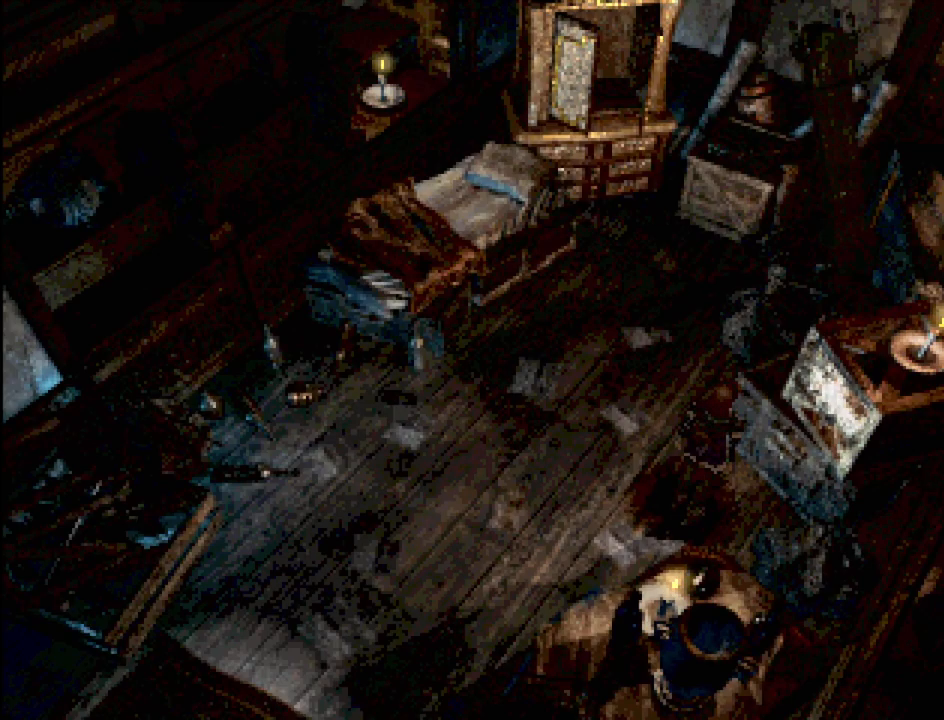
{"buttons": ["CIRCLE", "DPAD_UP", "DPAD_RIGHT"], "events": [[417, "DPAD_LEFT", "up"], [483, "DPAD_RIGHT", "down"]]}
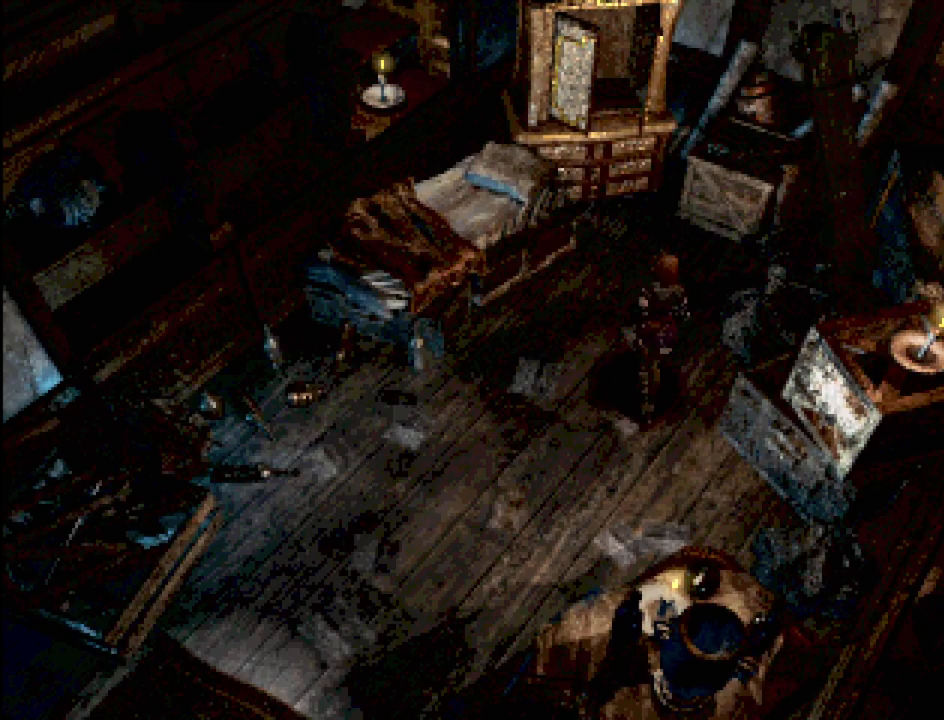
{"buttons": ["CIRCLE", "DPAD_UP"], "events": [[183, "CROSS", "down"], [350, "CROSS", "up"], [417, "DPAD_RIGHT", "up"]]}
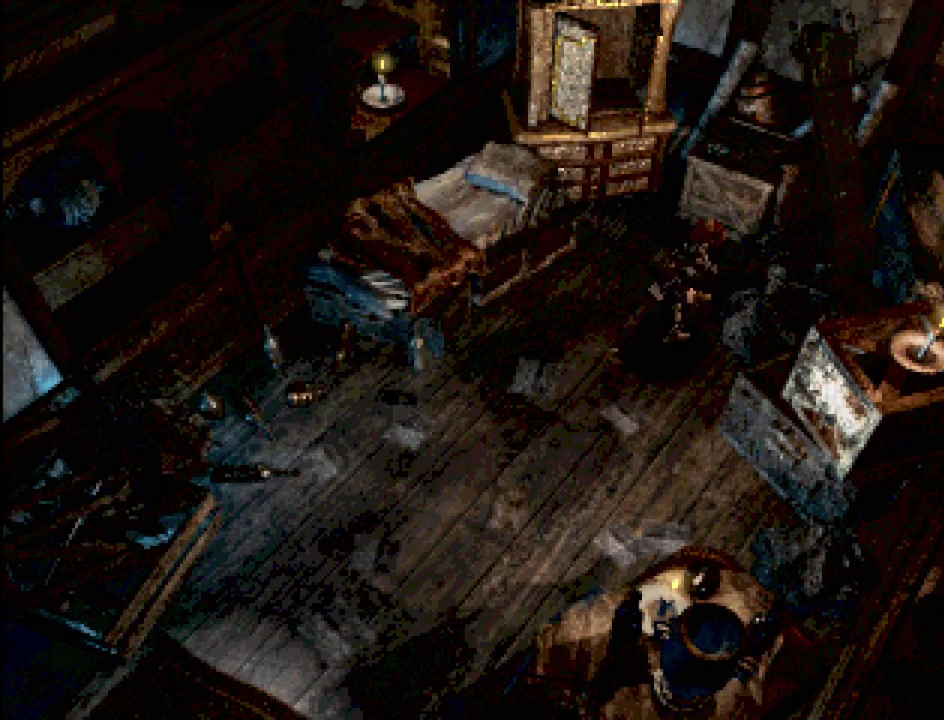
{"buttons": ["CIRCLE", "DPAD_UP"], "events": []}
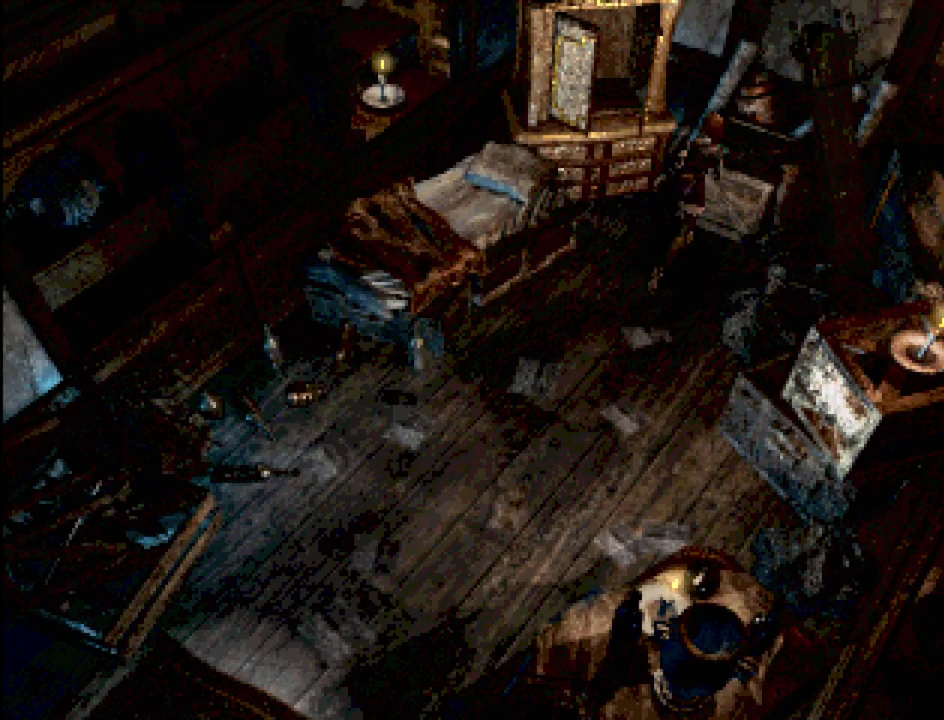
{"buttons": [], "events": [[100, "CIRCLE", "up"], [117, "DPAD_UP", "up"], [250, "CROSS", "down"], [383, "CROSS", "up"]]}
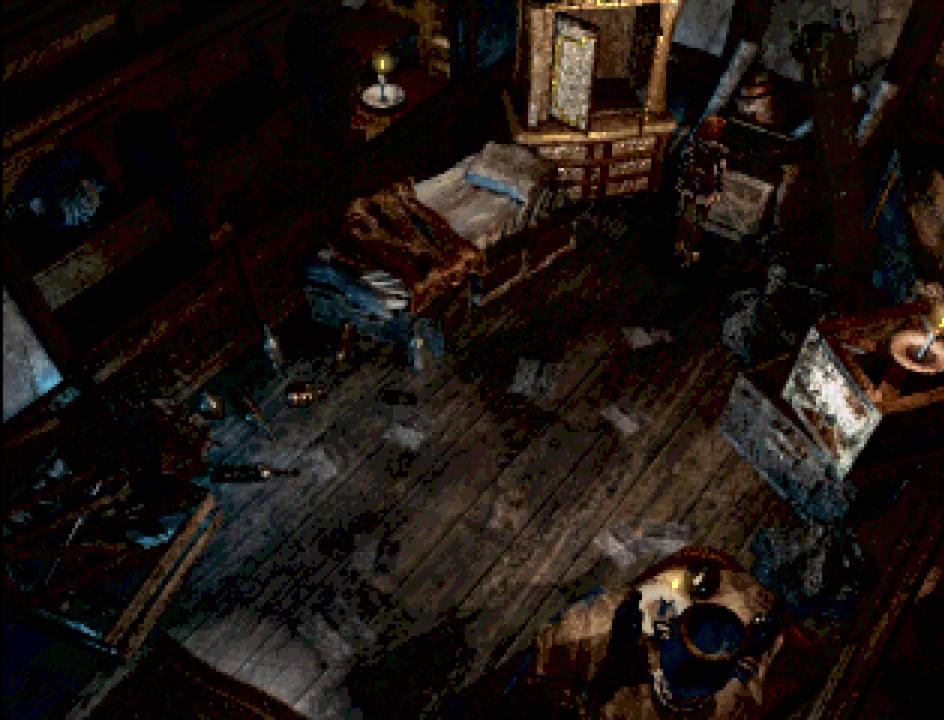
{"buttons": [], "events": []}
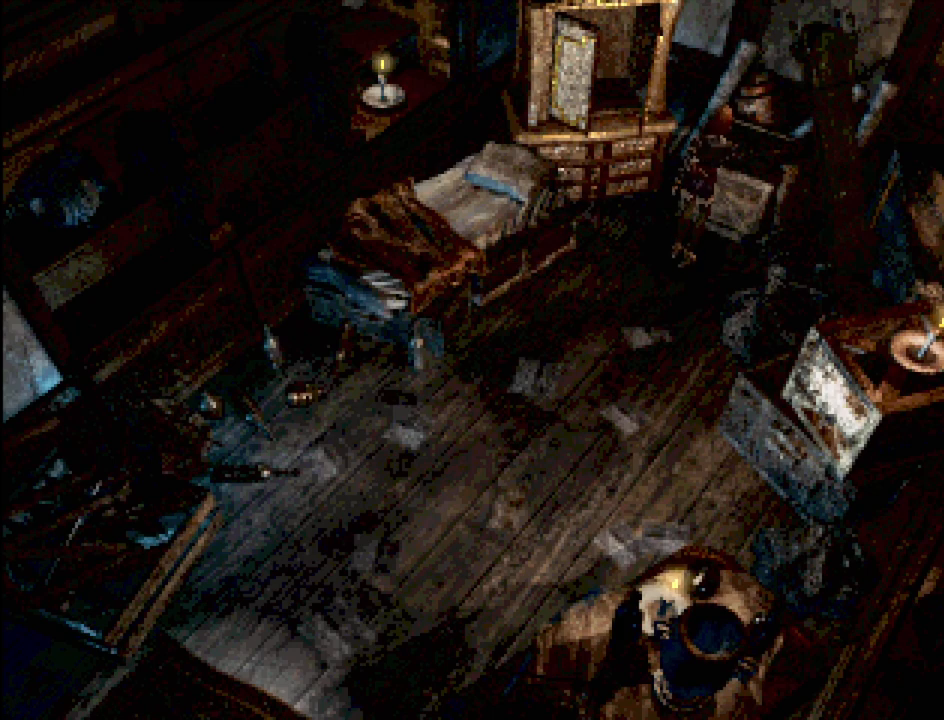
{"buttons": [], "events": []}
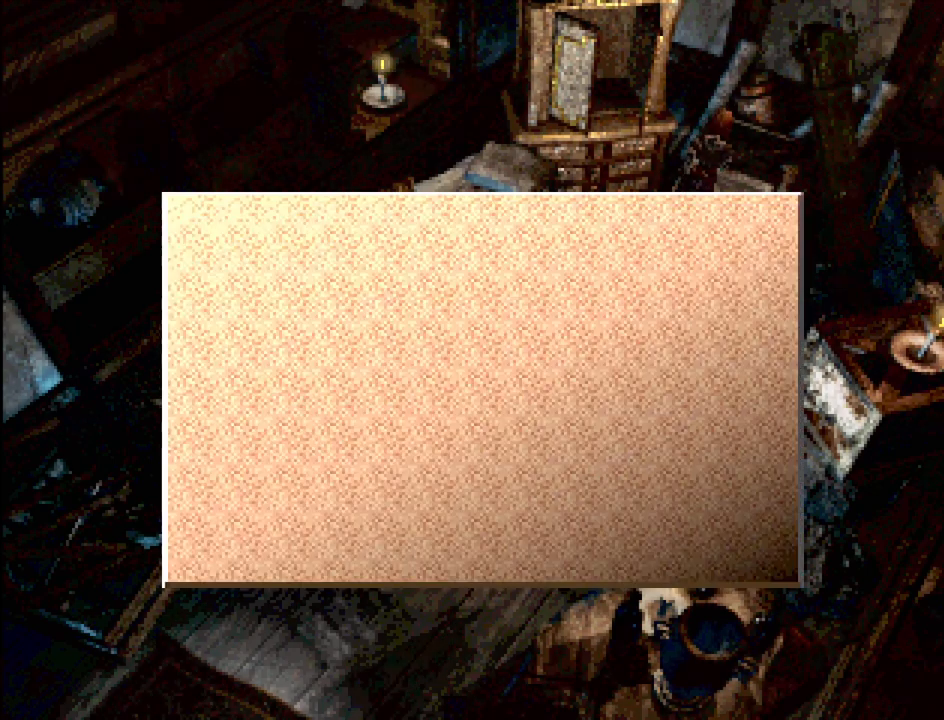
{"buttons": [], "events": []}
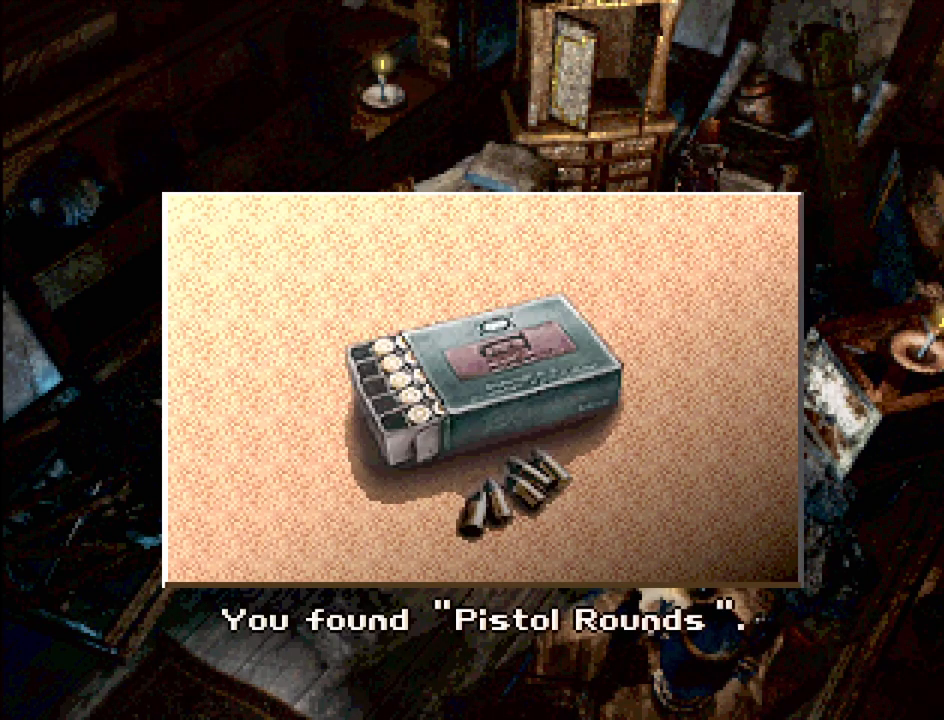
{"buttons": [], "events": []}
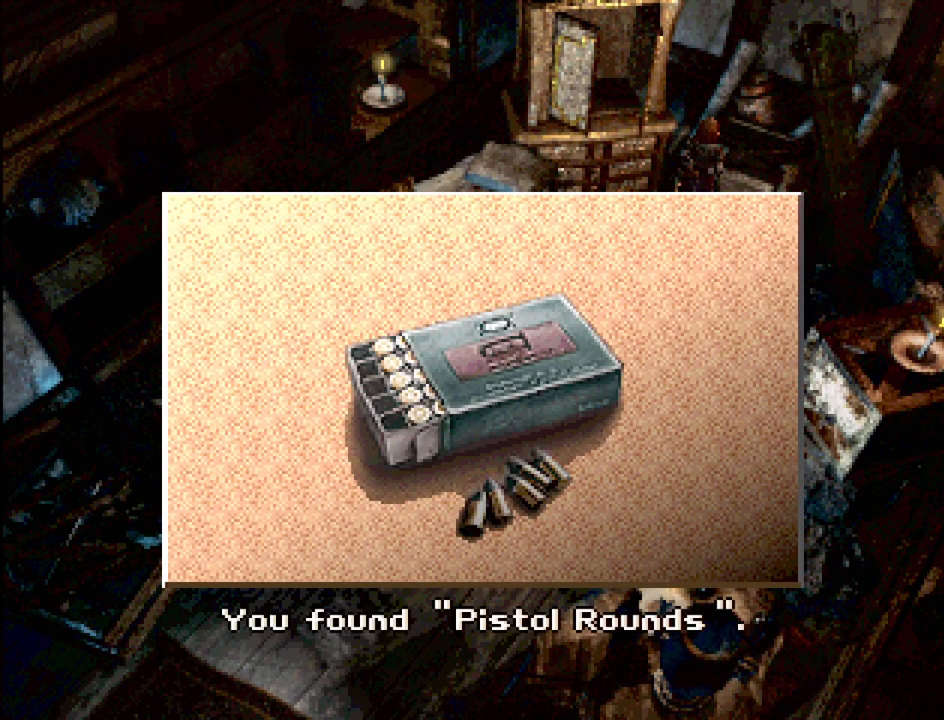
{"buttons": ["DPAD_RIGHT"], "events": [[133, "CROSS", "down"], [217, "CROSS", "up"], [500, "DPAD_RIGHT", "down"]]}